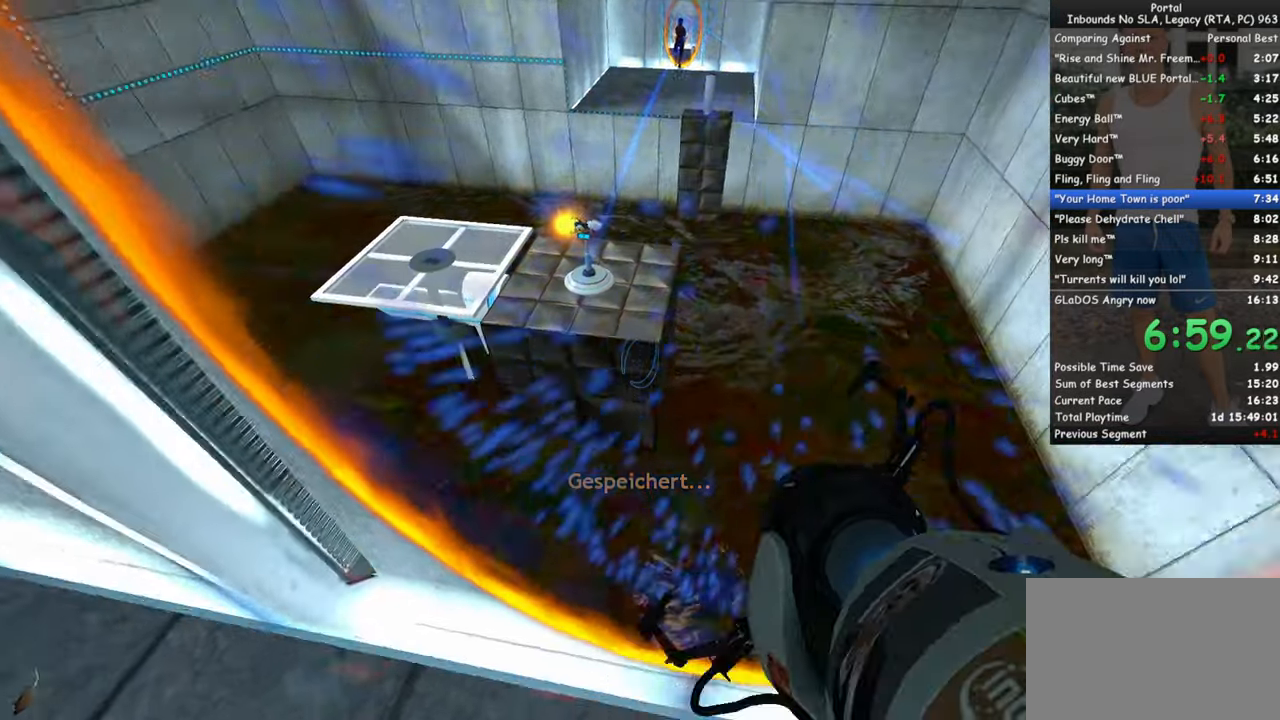
Gameplay with keyboard and mouse; each line is a JSON object with the keys and mouse buttons held at the frame after it. "events" lists presses ("down") and releases ("up") of "1", "2", "3", "4", "5", "a", "alt", "c", "ctrl", "d", "e", "f", "q", "r", "s", "shift", "space", "tab", "v", "w", "x", "z", "mouse_left", "mouse_middle", "mouse_right", "mouse_wheel_up" and "mouse_wheel_down" between this image and that frame as [ms after this image, input, new state], when the widget could be followed in between. "mouse_left", "mouse_middle", "mouse_right", "mouse_wheel_up", "mouse_wheel_down" = the "left", "middle", "right", "wheel_up", "wheel_down" buttons of the "mouse" list. No other keys are recorded. Mouse movement is not recorded.
{"keys": ["ctrl", "space", "w"], "mouse": [], "events": [[117, "ctrl", "down"], [117, "space", "down"]]}
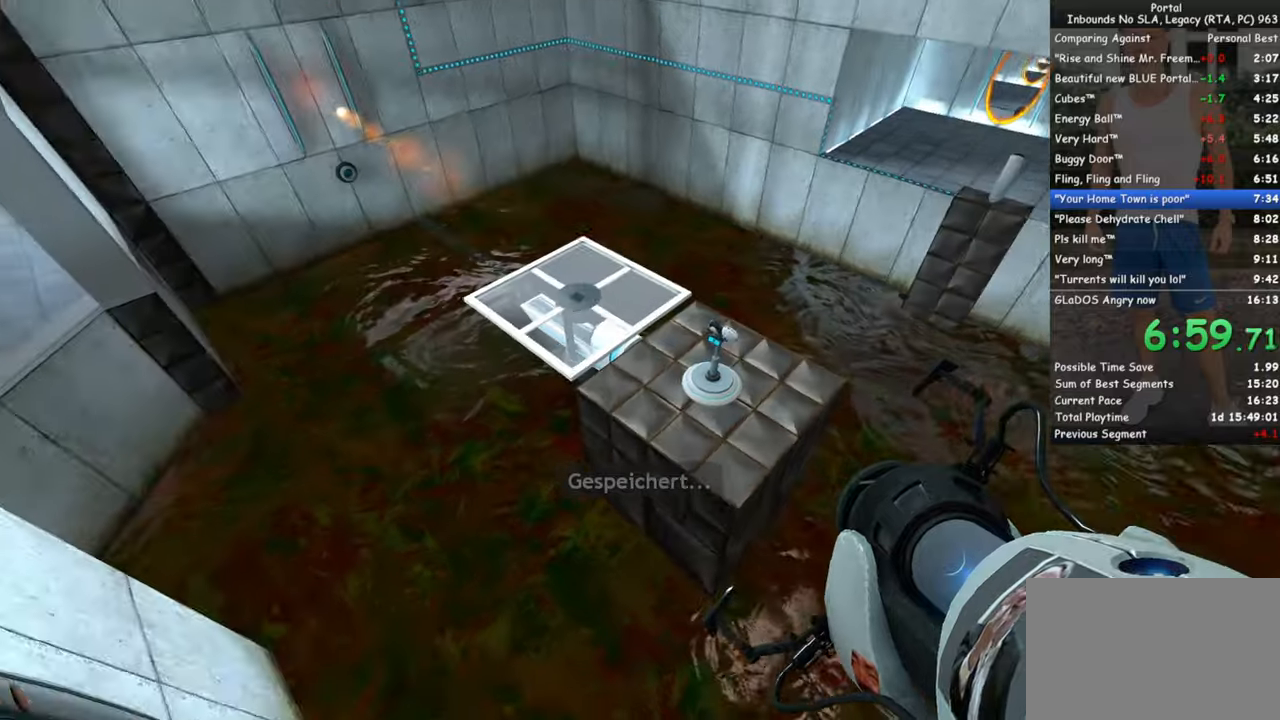
{"keys": ["a", "w"], "mouse": [], "events": [[33, "ctrl", "up"], [133, "space", "up"], [166, "a", "down"]]}
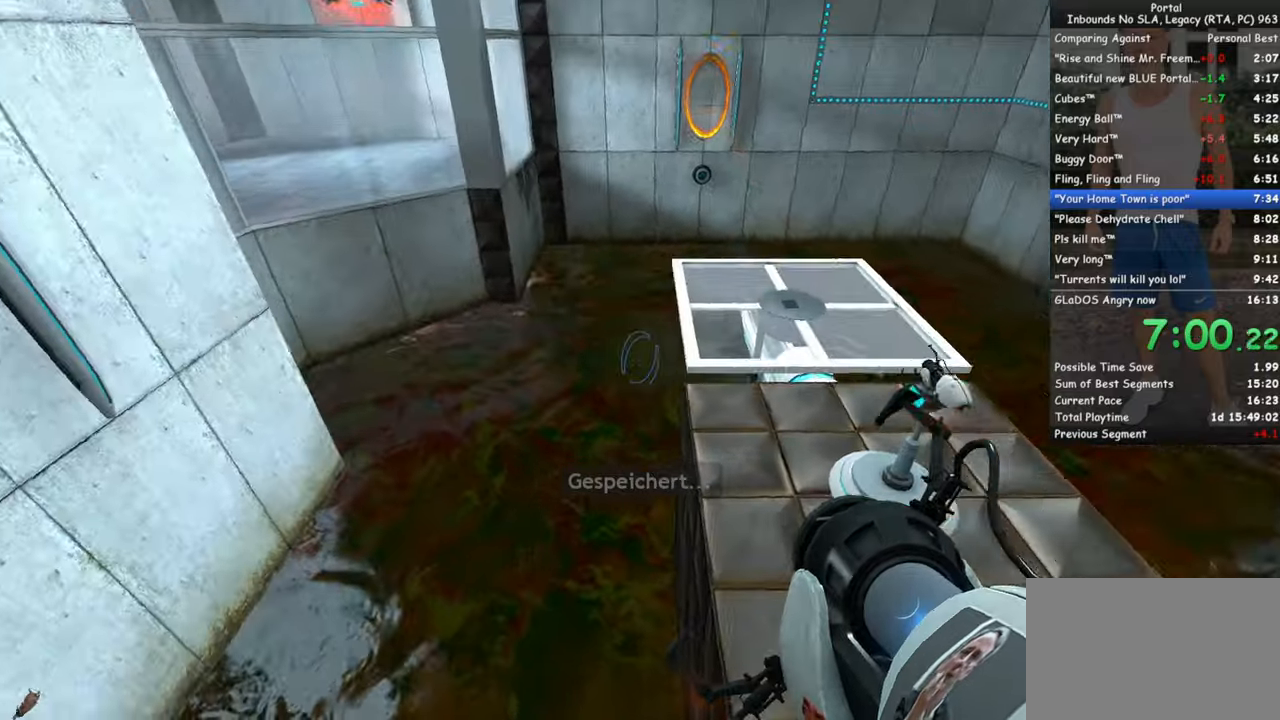
{"keys": ["d", "w"], "mouse": [], "events": [[233, "a", "up"], [416, "d", "down"]]}
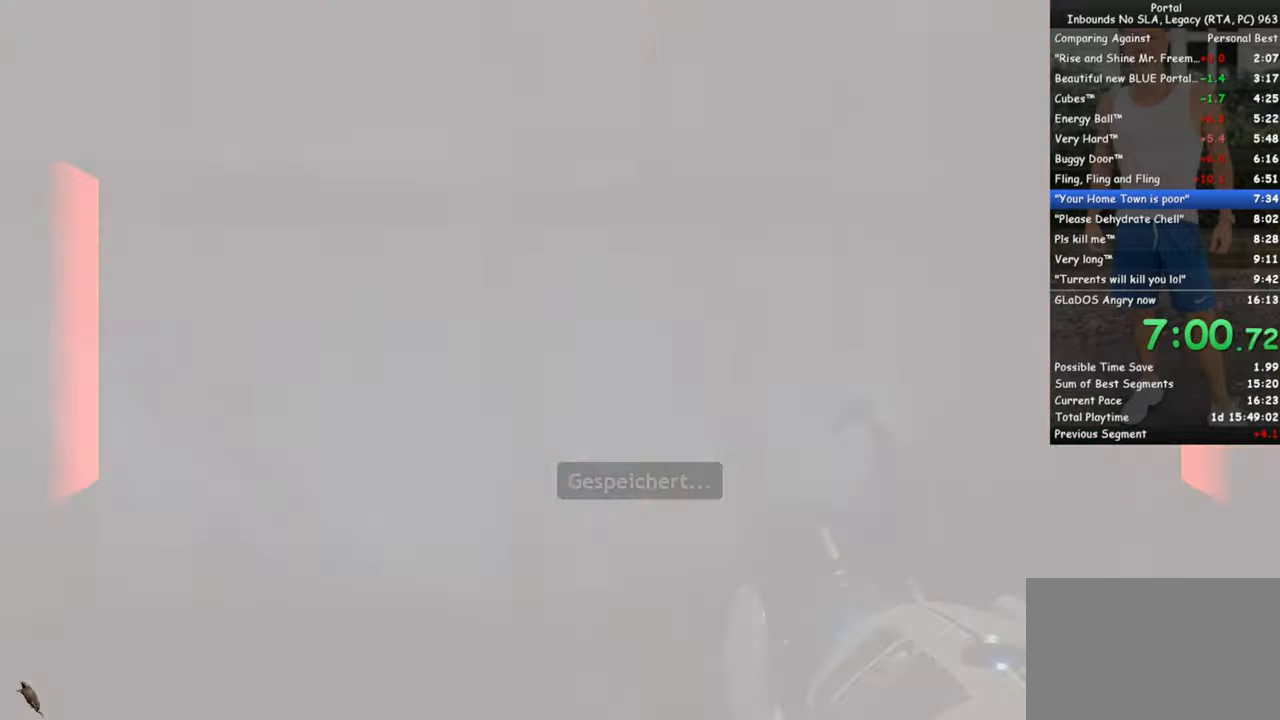
{"keys": [], "mouse": [], "events": [[16, "d", "up"], [16, "w", "up"], [200, "tab", "down"], [300, "tab", "up"]]}
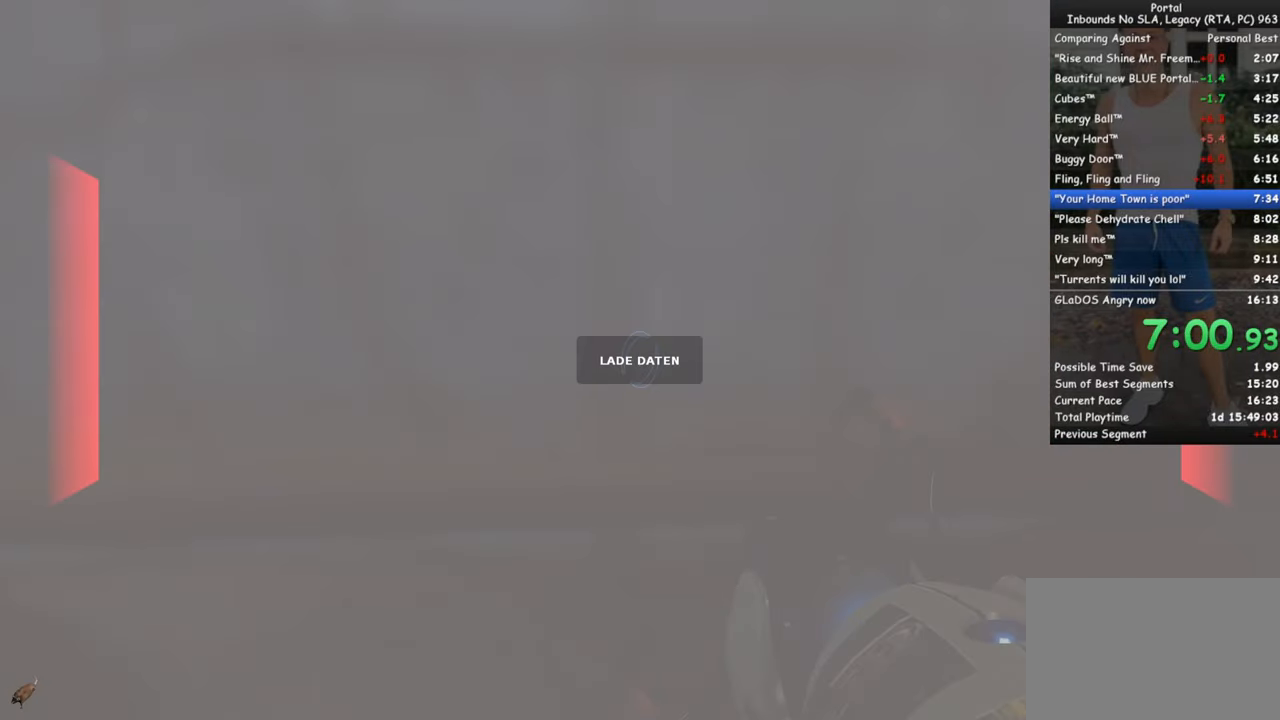
{"keys": [], "mouse": [], "events": []}
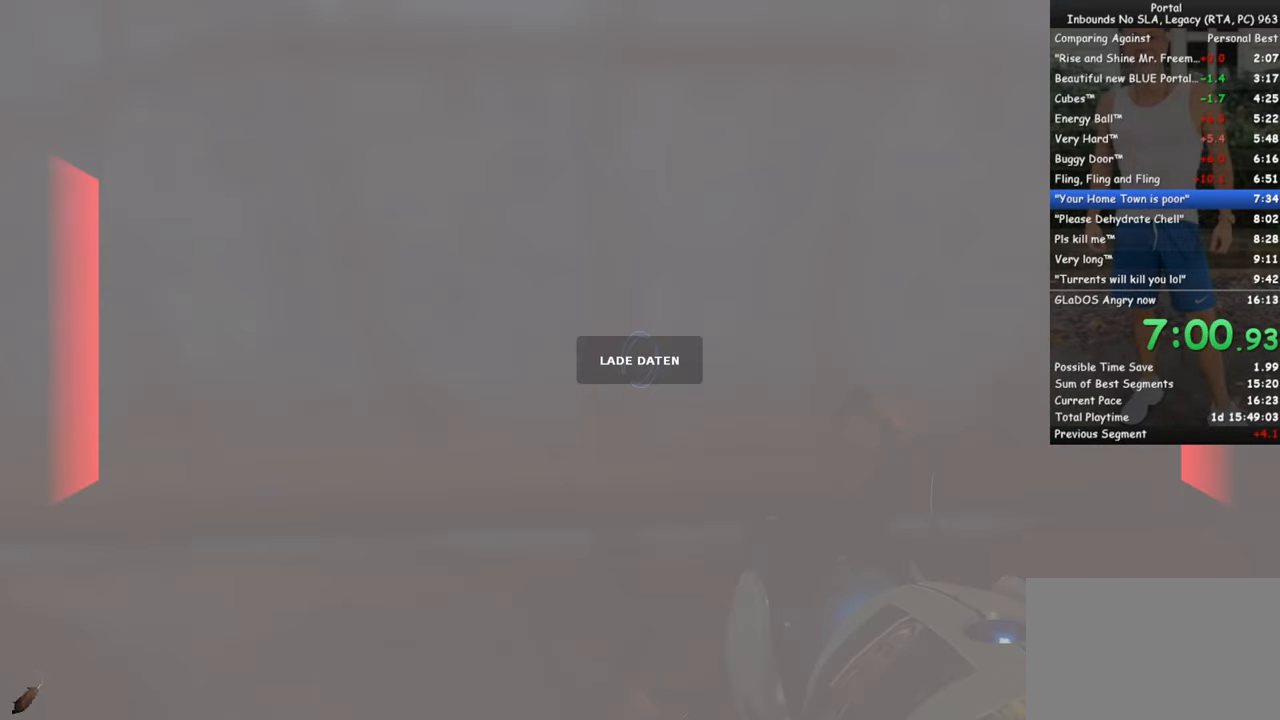
{"keys": [], "mouse": [], "events": []}
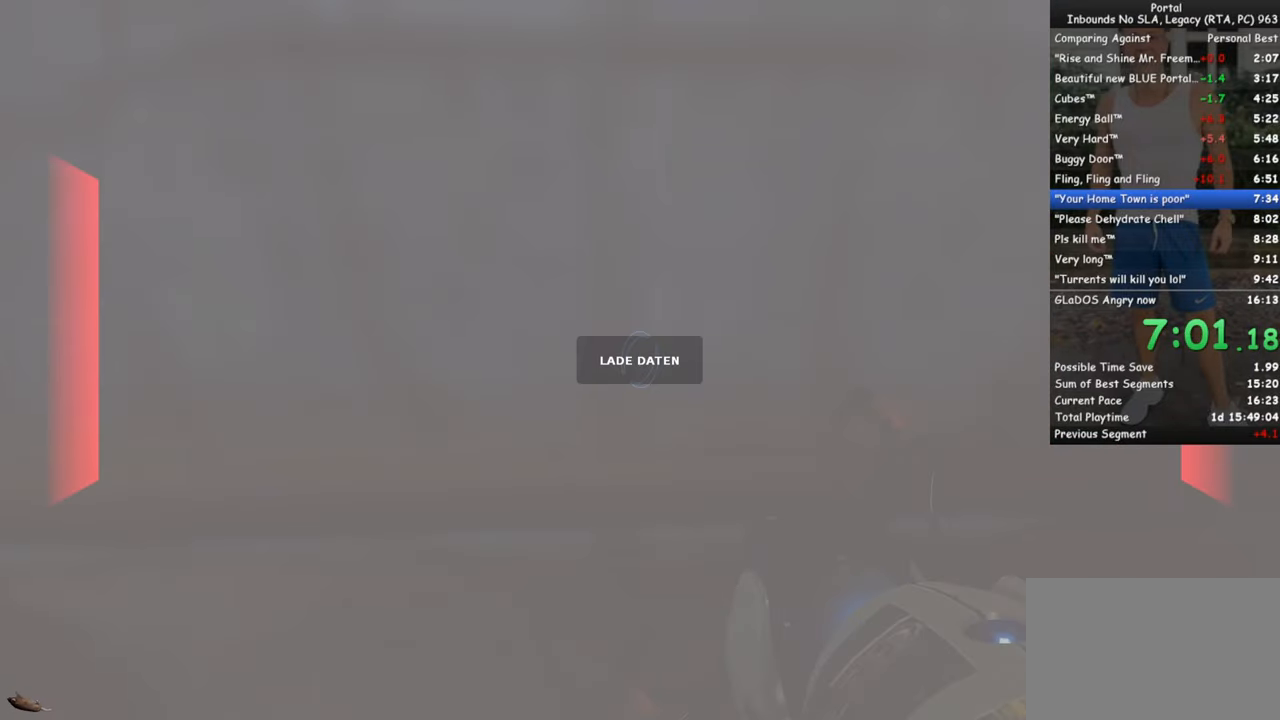
{"keys": [], "mouse": [], "events": []}
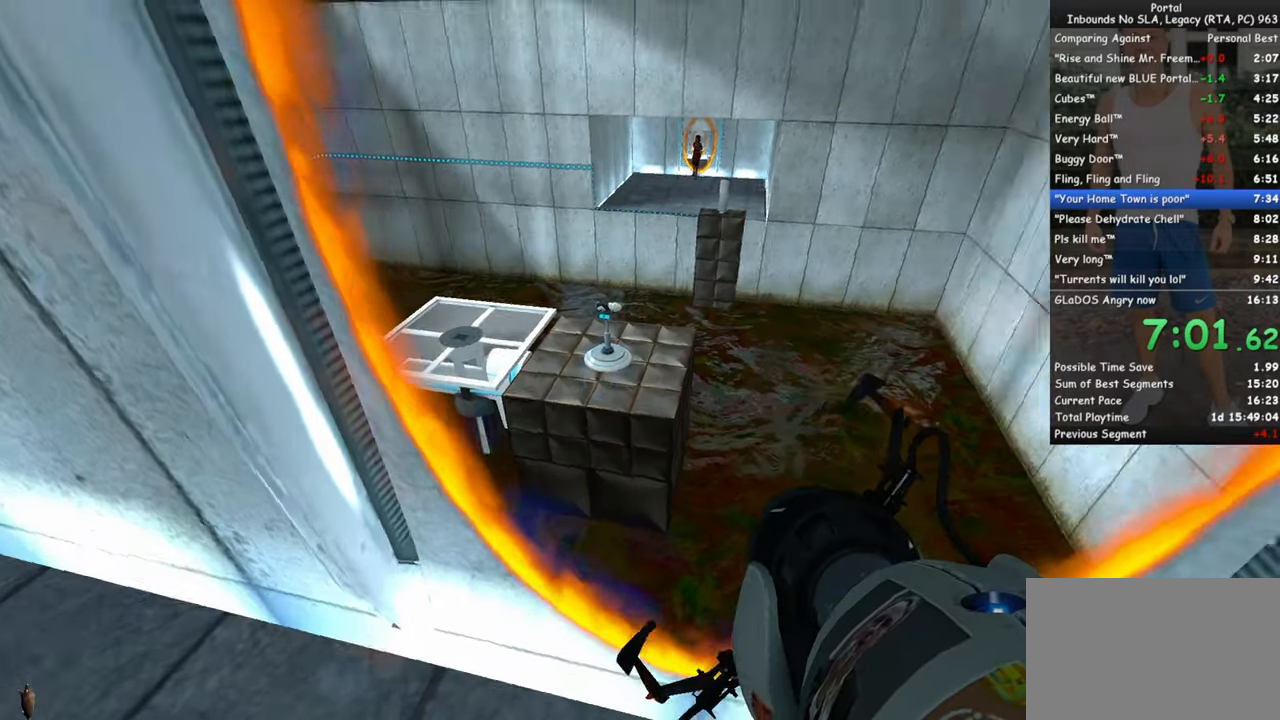
{"keys": ["w"], "mouse": [], "events": [[316, "w", "down"]]}
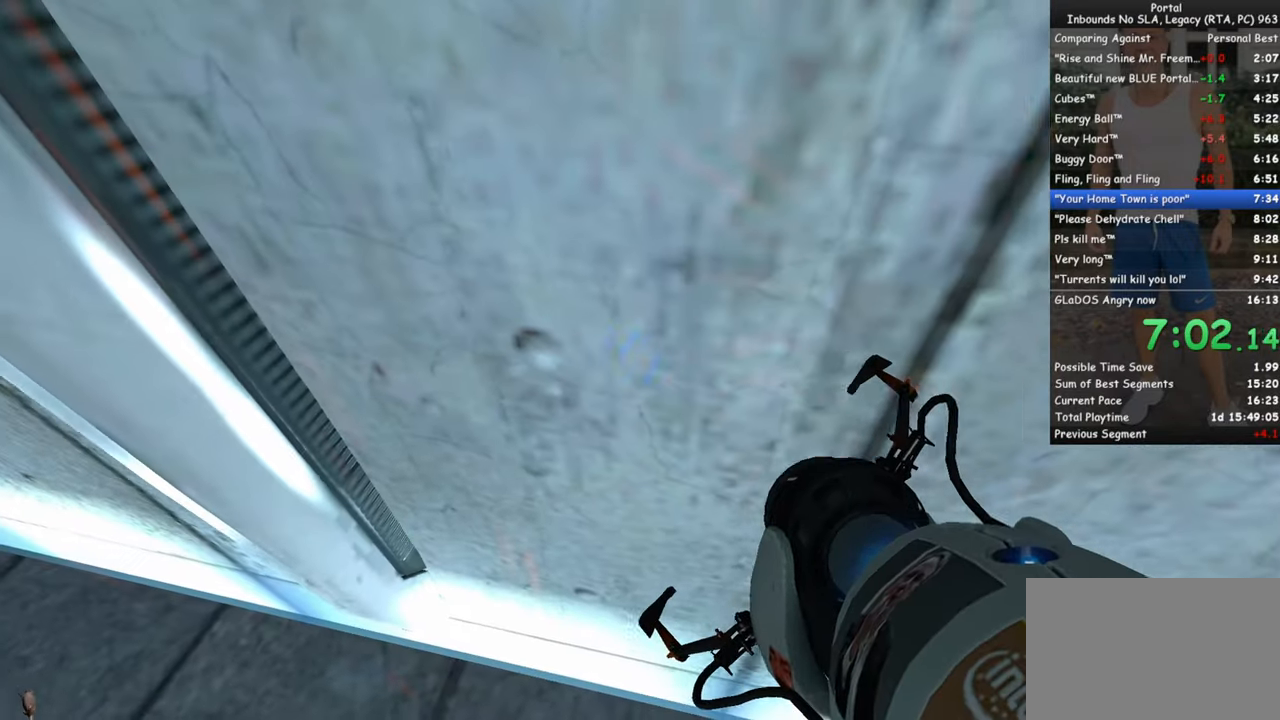
{"keys": [], "mouse": [], "events": [[100, "w", "up"], [333, "tab", "down"], [416, "tab", "up"]]}
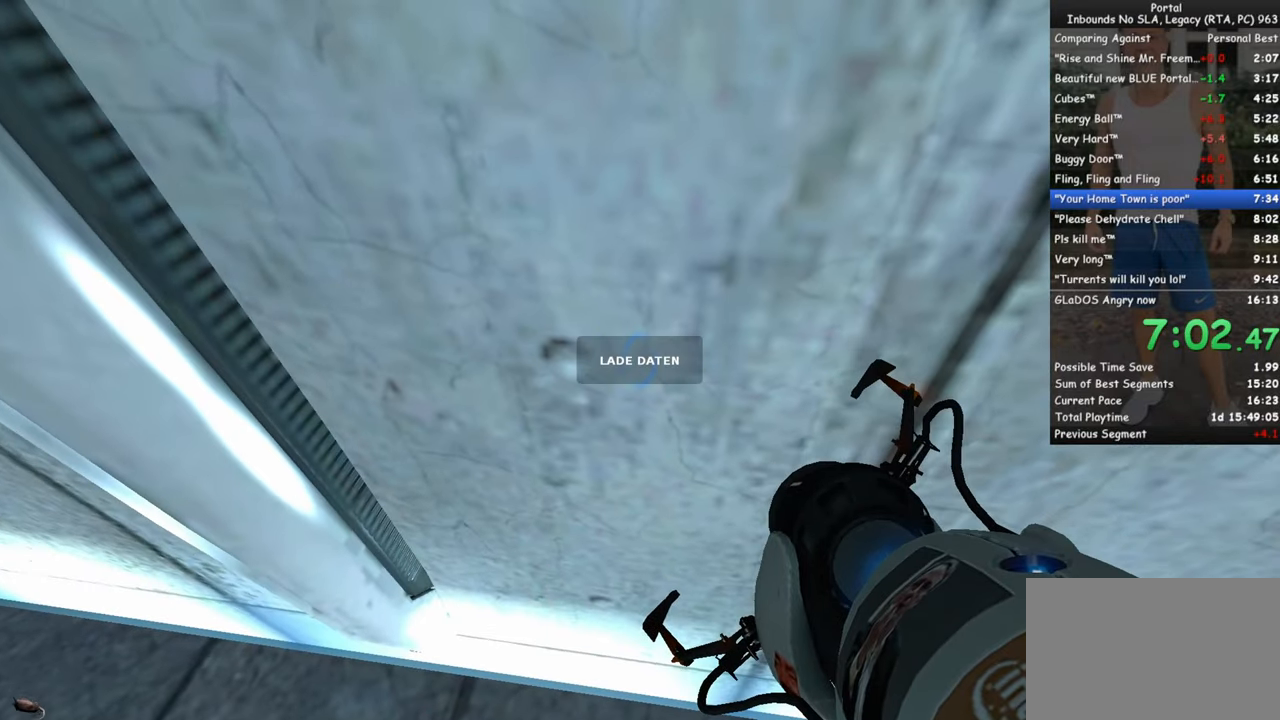
{"keys": ["w"], "mouse": [], "events": [[350, "w", "down"]]}
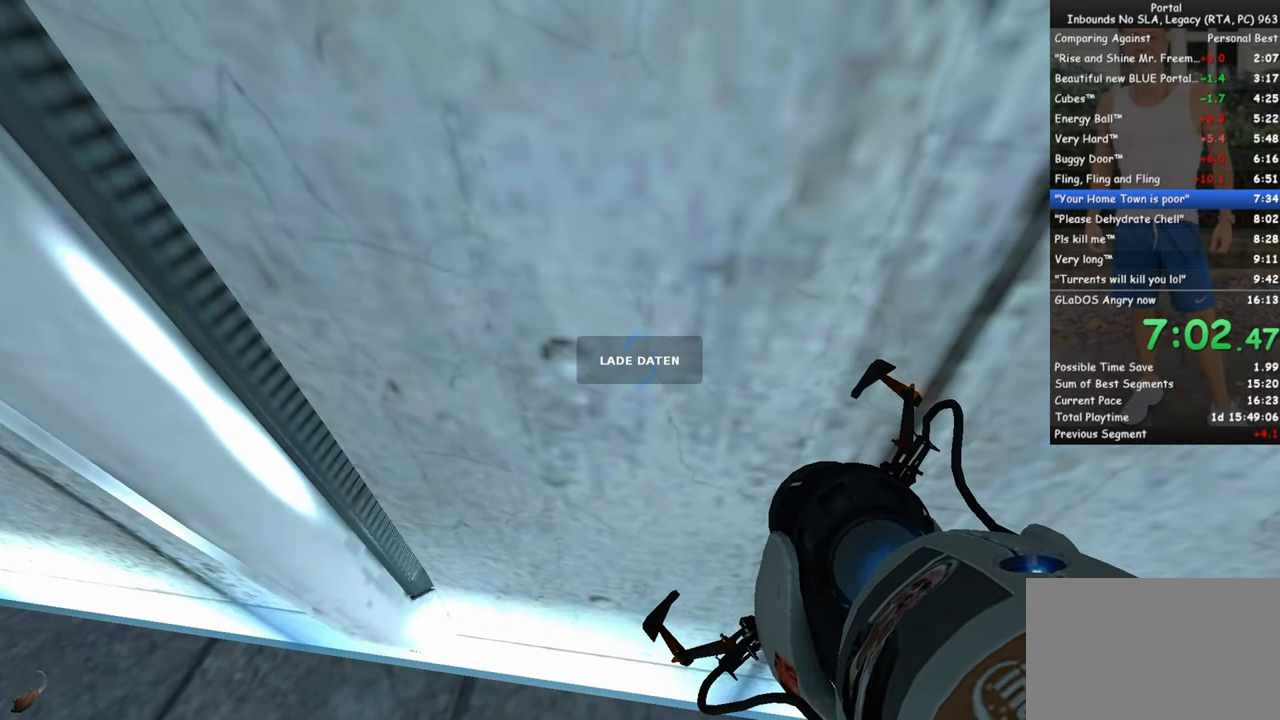
{"keys": ["w"], "mouse": [], "events": []}
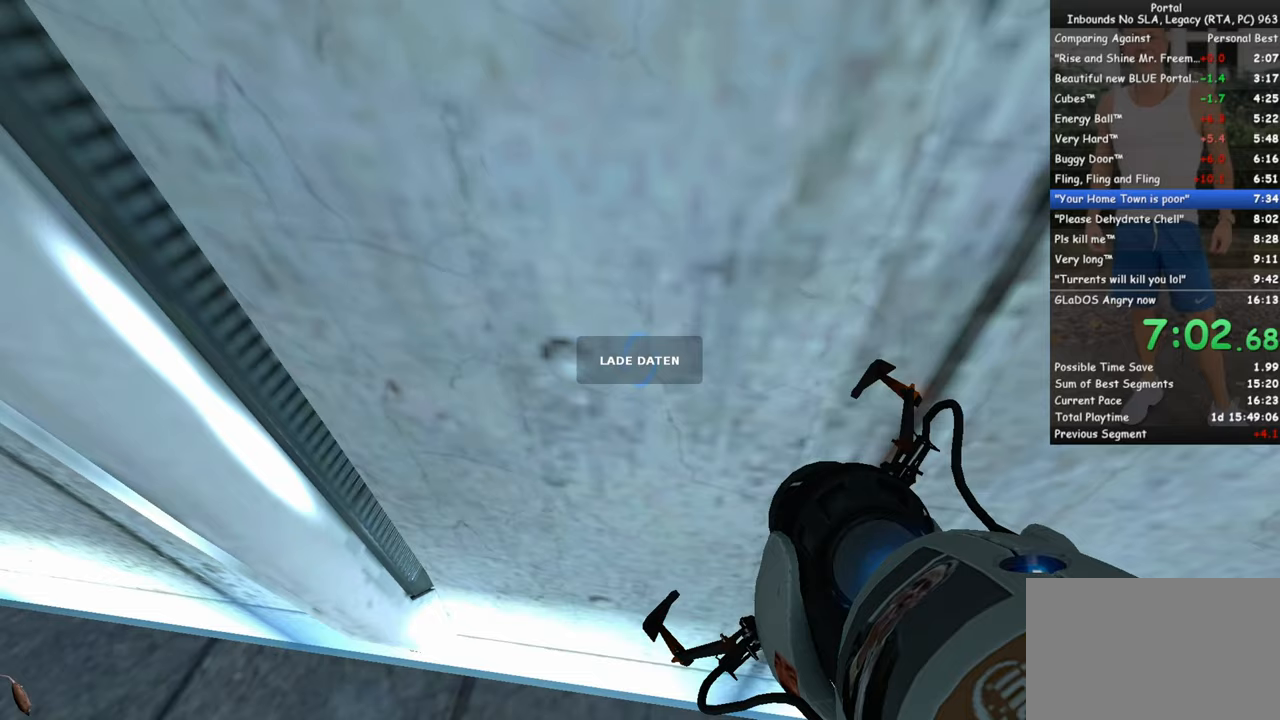
{"keys": ["ctrl", "space", "w"], "mouse": [], "events": [[417, "ctrl", "down"], [417, "space", "down"]]}
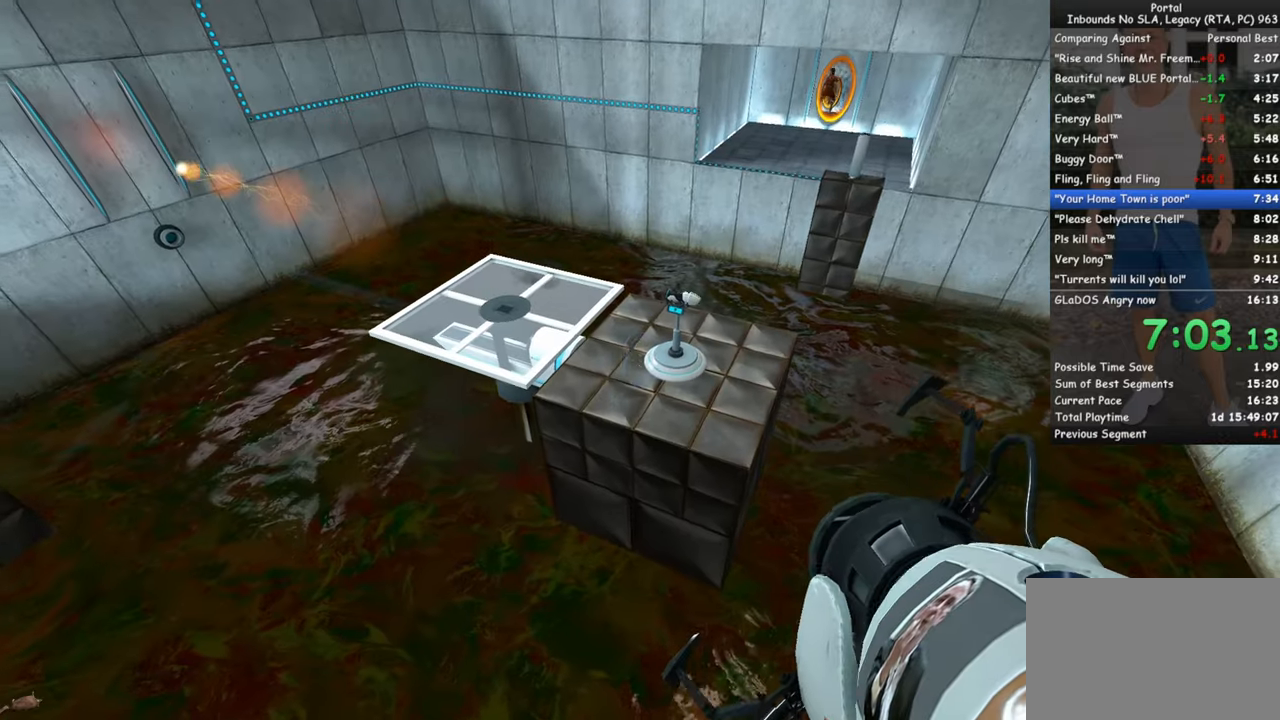
{"keys": [], "mouse": [], "events": [[200, "ctrl", "up"], [200, "space", "up"], [200, "w", "up"], [300, "tab", "down"], [383, "tab", "up"]]}
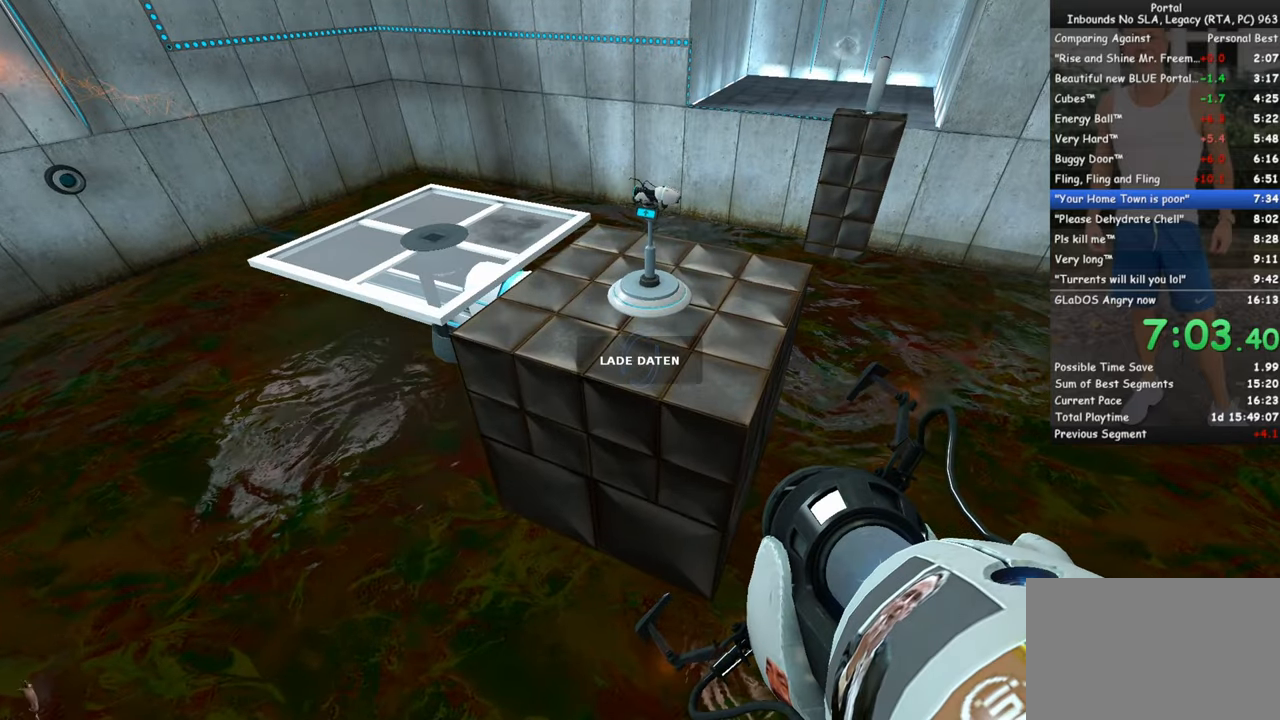
{"keys": [], "mouse": [], "events": []}
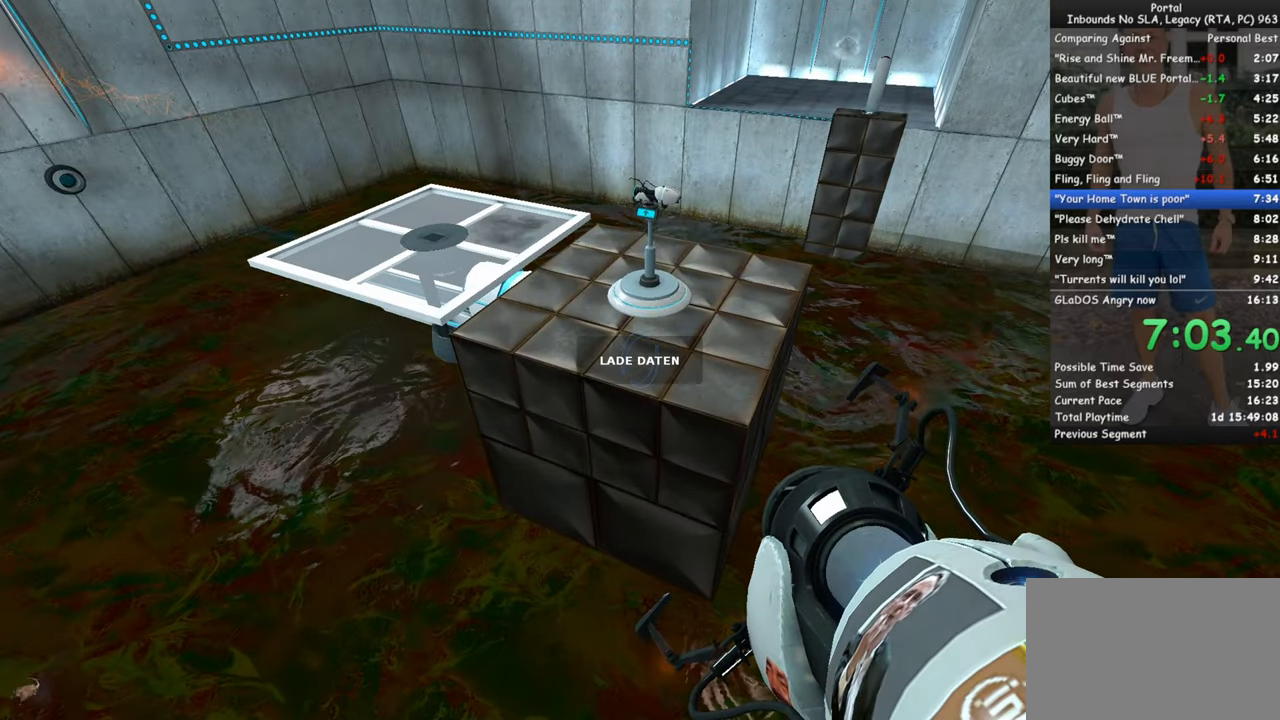
{"keys": [], "mouse": [], "events": []}
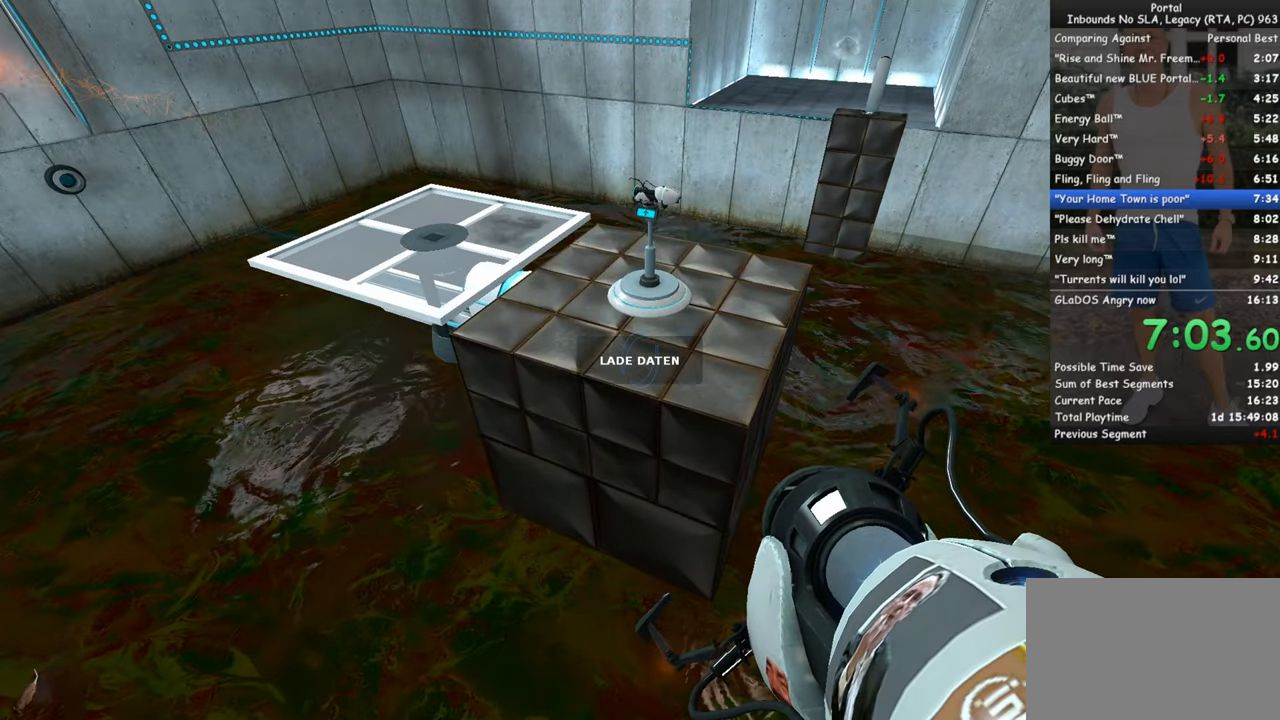
{"keys": ["ctrl", "space", "w"], "mouse": [], "events": [[167, "w", "down"], [433, "ctrl", "down"], [483, "space", "down"]]}
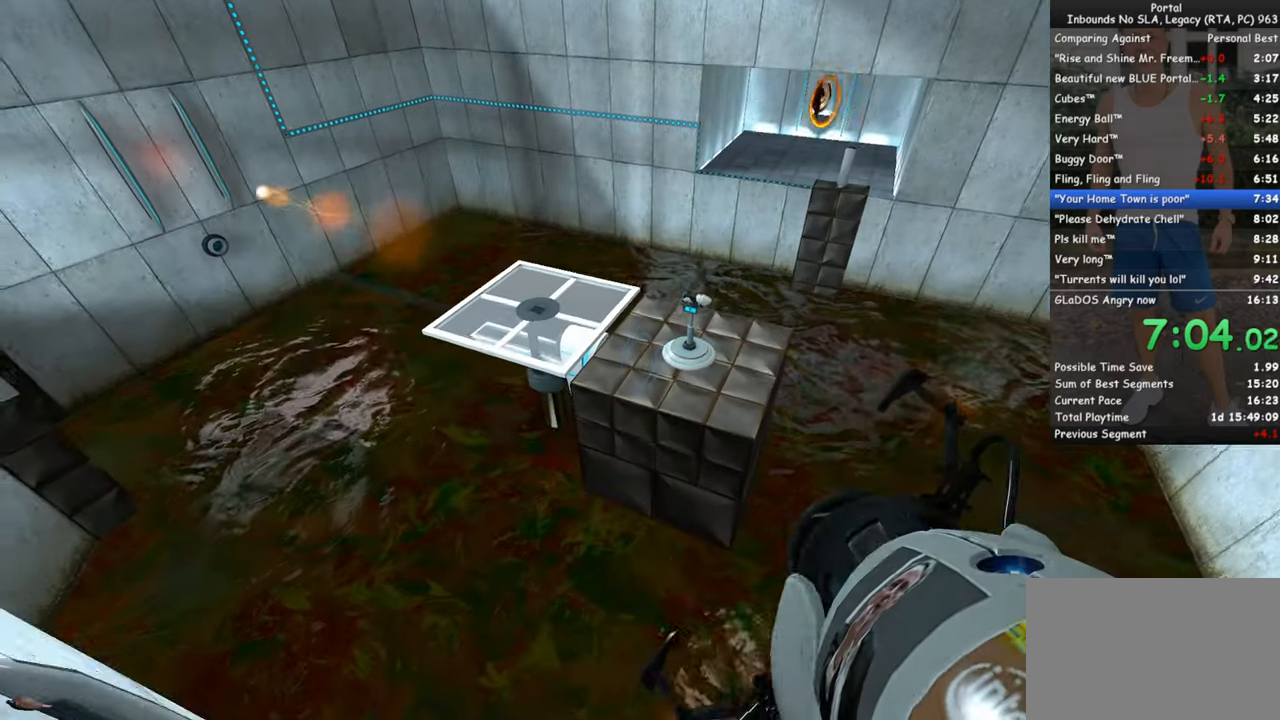
{"keys": ["space", "w"], "mouse": [], "events": [[450, "ctrl", "up"]]}
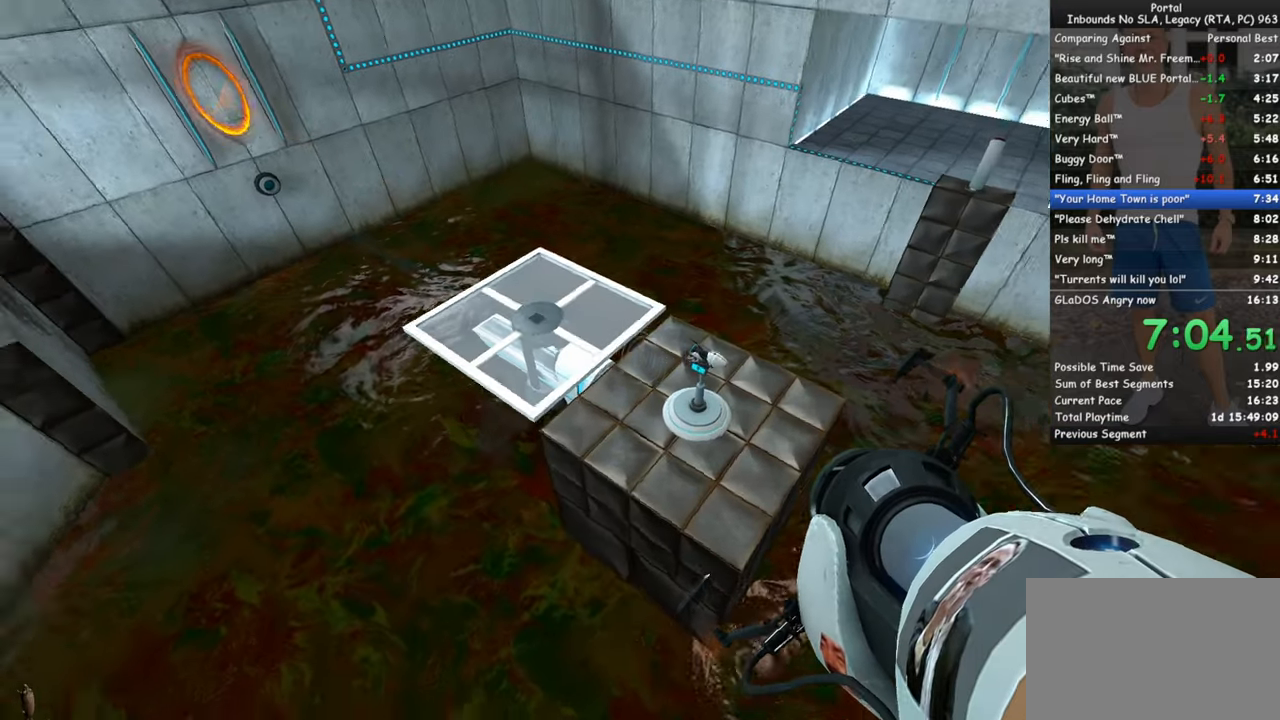
{"keys": ["a", "w"], "mouse": [], "events": [[50, "space", "up"], [133, "a", "down"]]}
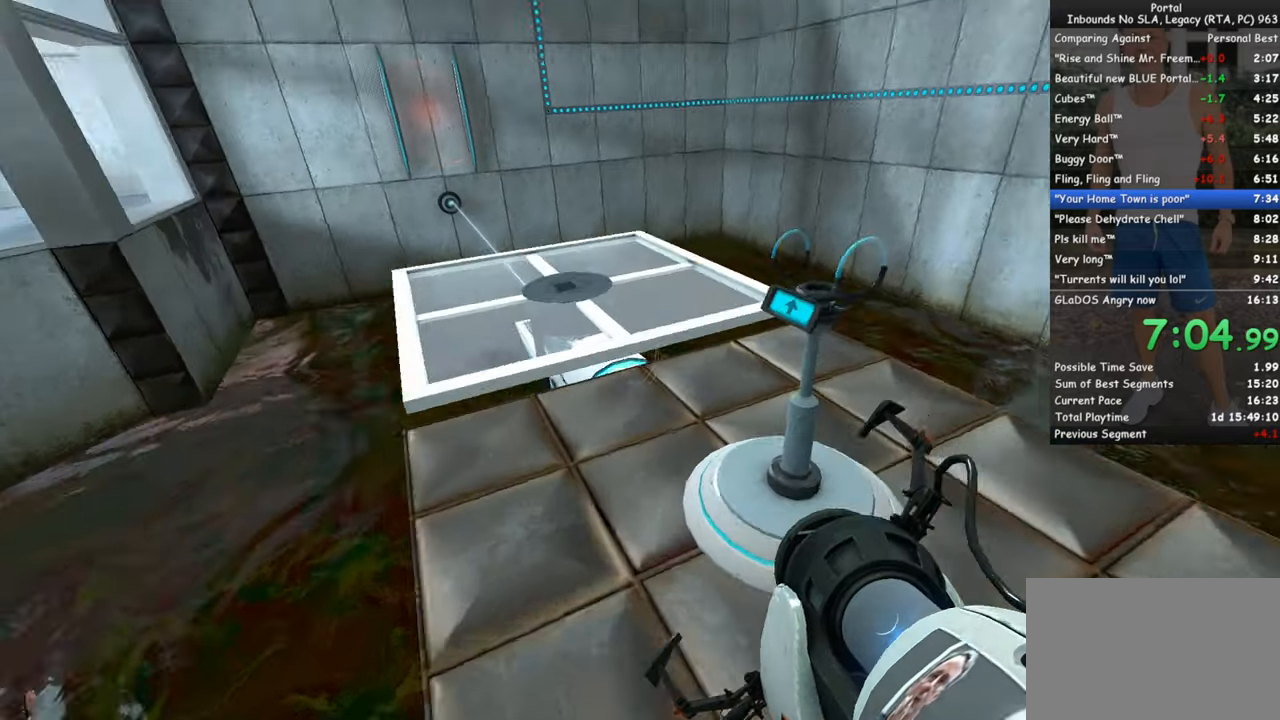
{"keys": [], "mouse": [], "events": [[67, "a", "up"], [150, "q", "down"], [250, "q", "up"], [250, "w", "up"]]}
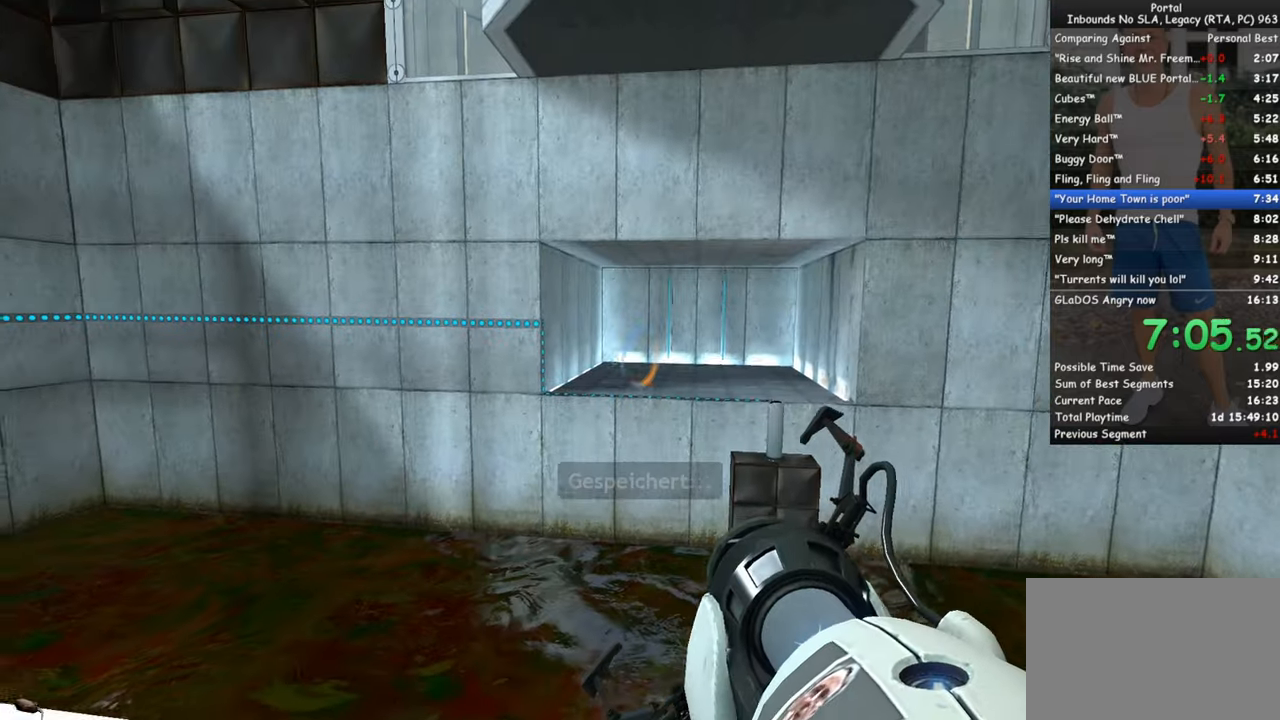
{"keys": [], "mouse": [], "events": [[217, "mouse_left", "down"], [317, "mouse_left", "up"]]}
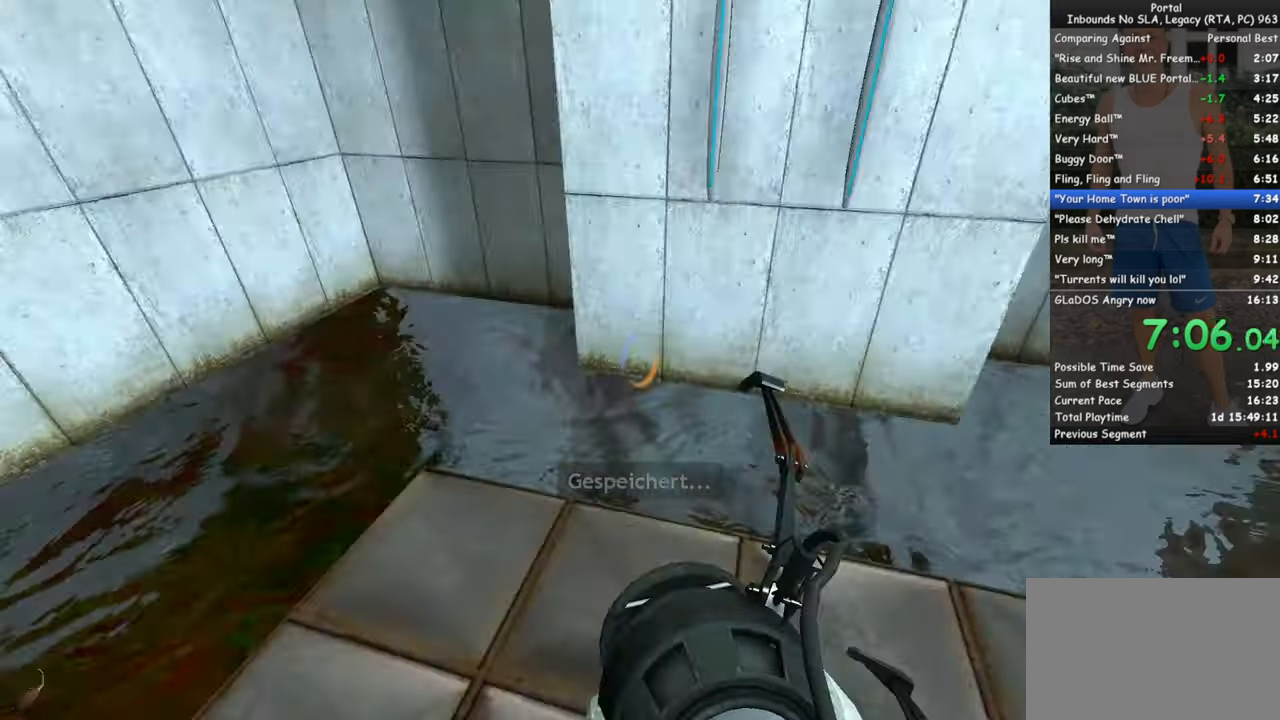
{"keys": ["q", "w"], "mouse": [], "events": [[100, "w", "down"], [433, "q", "down"]]}
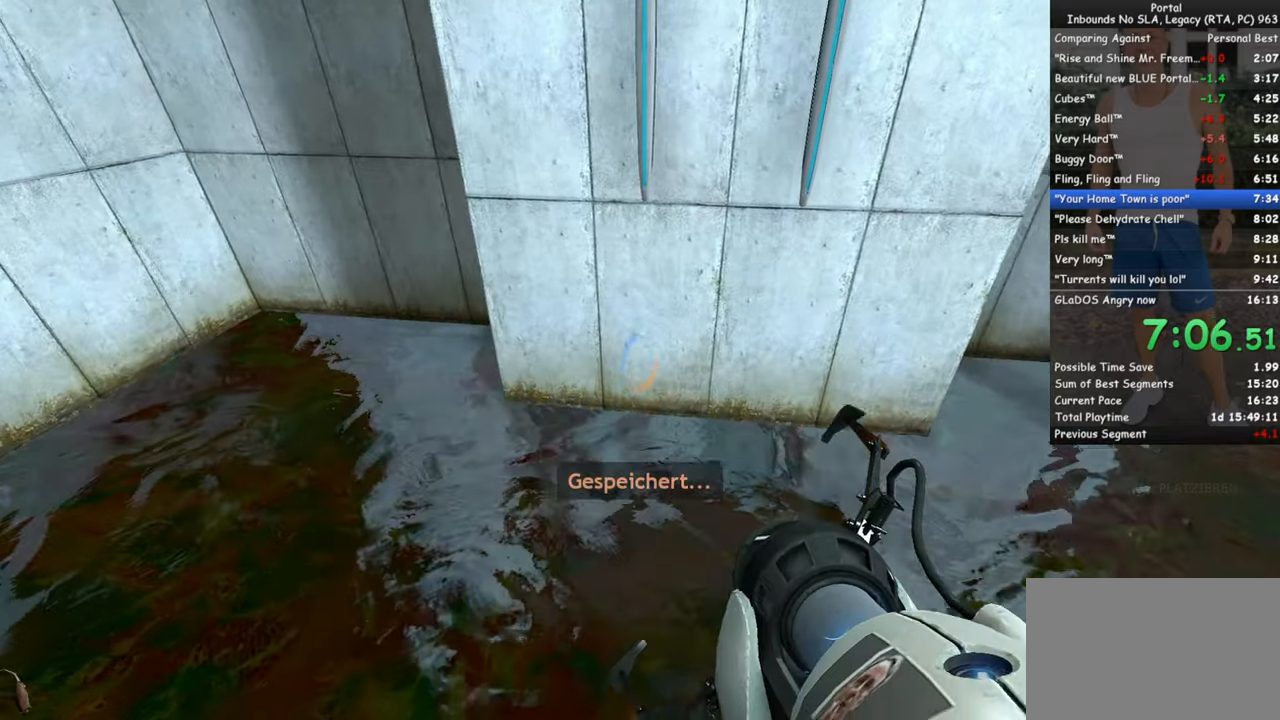
{"keys": ["d", "w"], "mouse": [], "events": [[17, "space", "down"], [67, "mouse_right", "down"], [67, "q", "up"], [150, "mouse_right", "up"], [217, "space", "up"], [484, "d", "down"]]}
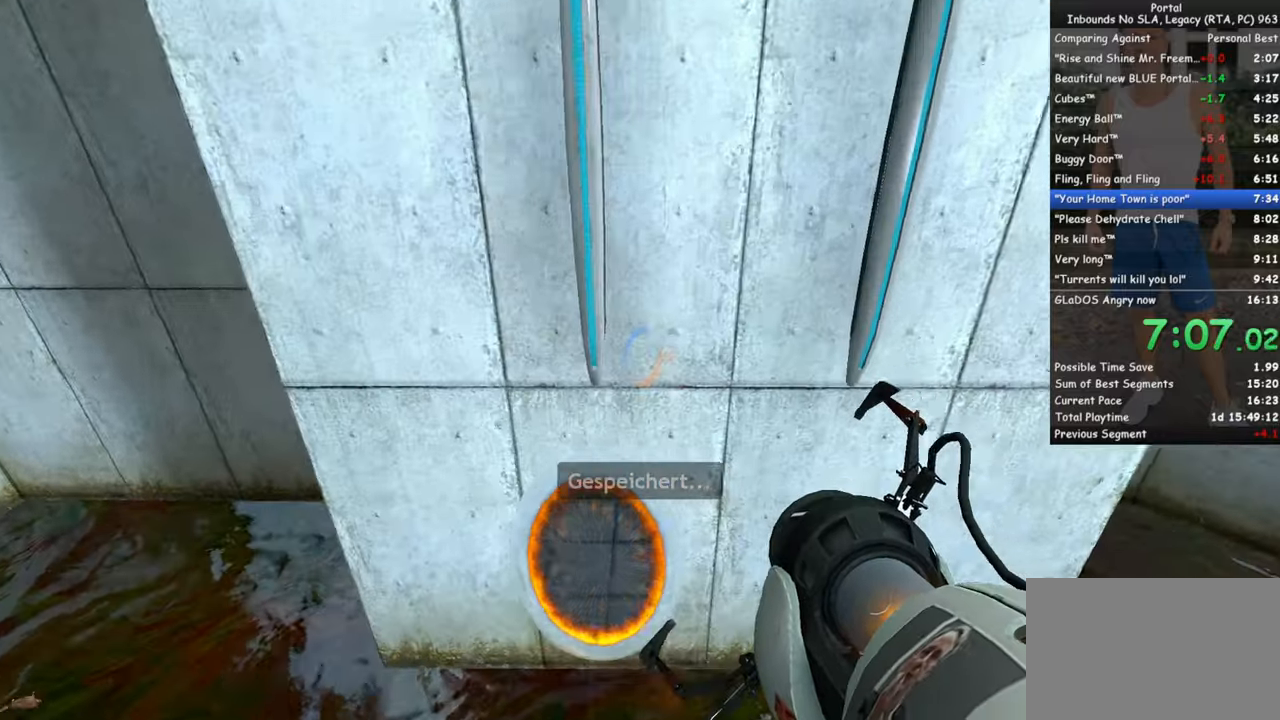
{"keys": ["w"], "mouse": ["wheel_down"], "events": [[184, "d", "up"], [500, "mouse_wheel_down", "down"]]}
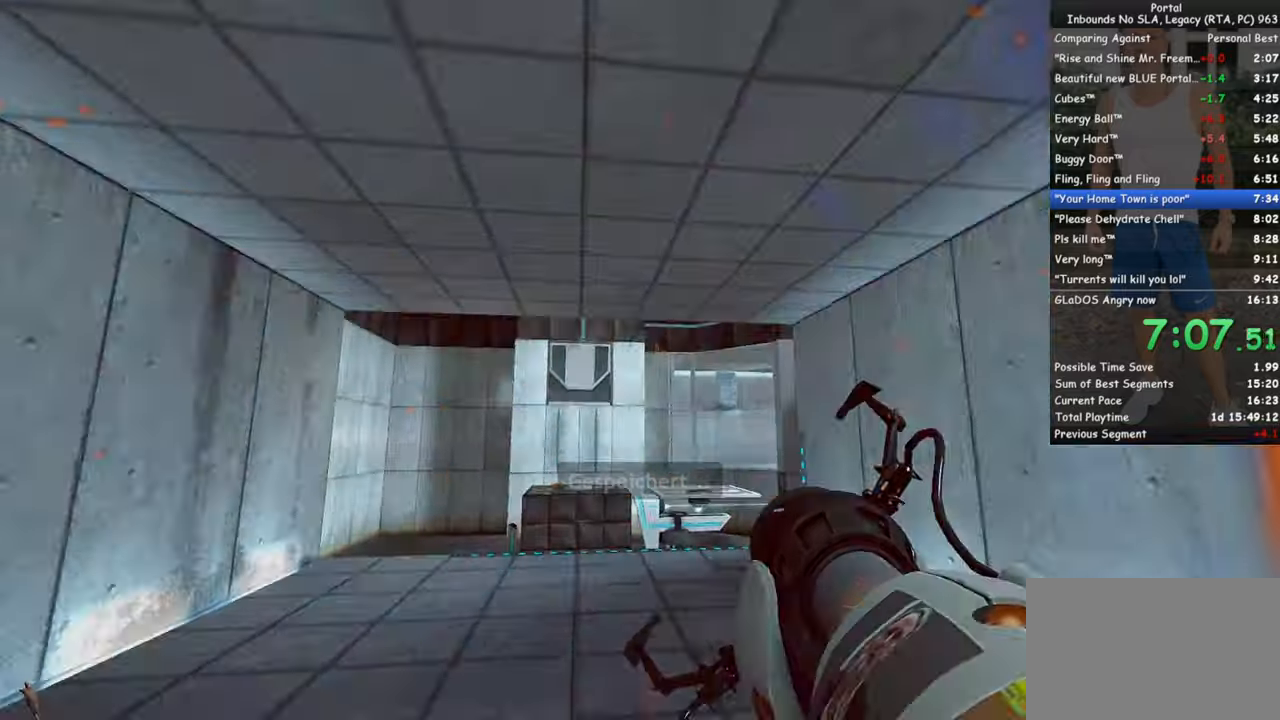
{"keys": ["w"], "mouse": ["wheel_up"], "events": [[184, "mouse_wheel_down", "up"], [384, "mouse_wheel_up", "down"]]}
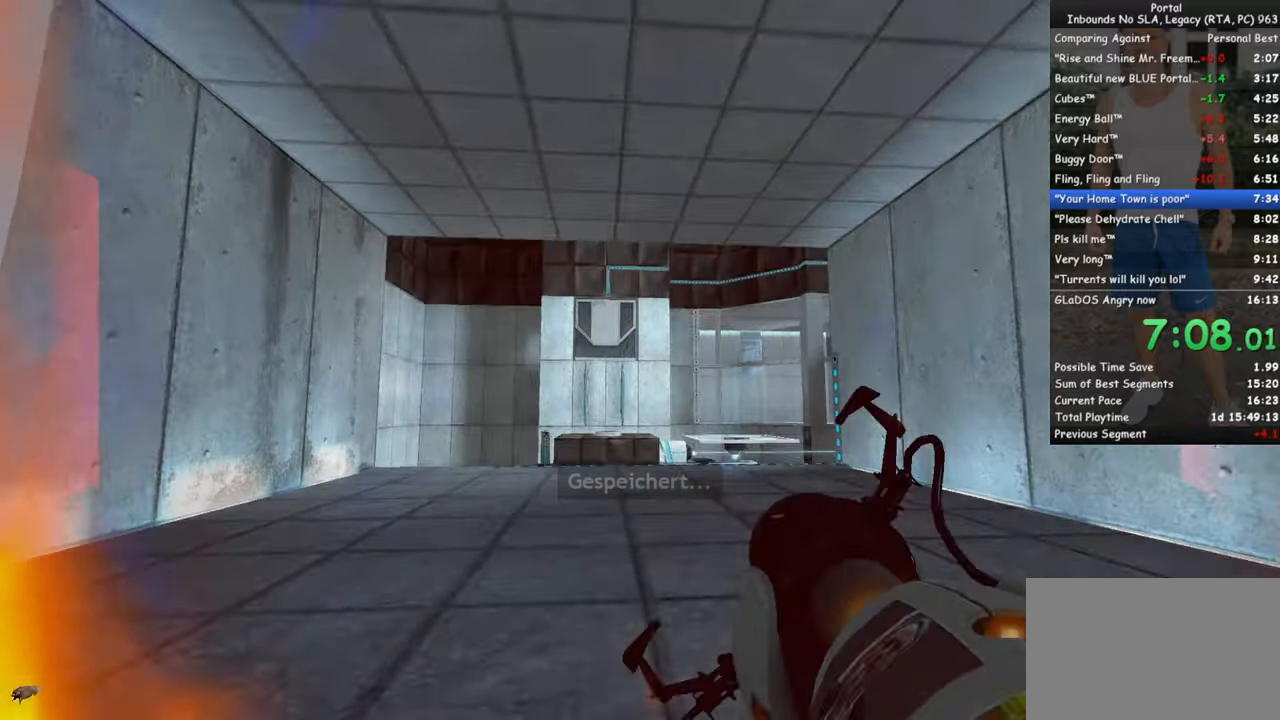
{"keys": ["w"], "mouse": ["wheel_down"], "events": [[17, "mouse_wheel_up", "up"], [67, "mouse_wheel_down", "down"], [150, "mouse_wheel_down", "up"], [150, "mouse_wheel_up", "down"], [250, "mouse_wheel_up", "up"], [300, "mouse_wheel_down", "down"], [350, "mouse_wheel_up", "down"], [400, "mouse_wheel_down", "up"], [434, "mouse_wheel_up", "up"], [484, "mouse_wheel_down", "down"]]}
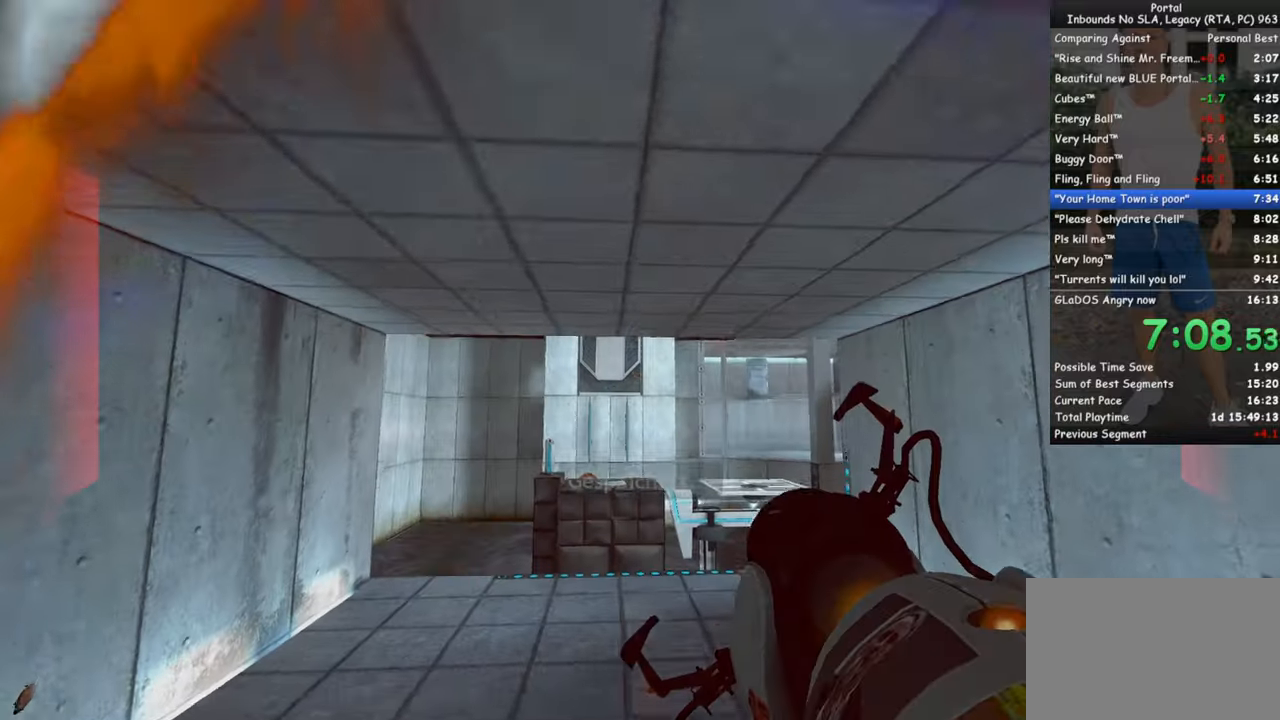
{"keys": ["w"], "mouse": [], "events": [[84, "mouse_wheel_down", "up"], [84, "mouse_wheel_up", "down"], [167, "mouse_wheel_down", "down"], [167, "mouse_wheel_up", "up"], [317, "mouse_wheel_down", "up"]]}
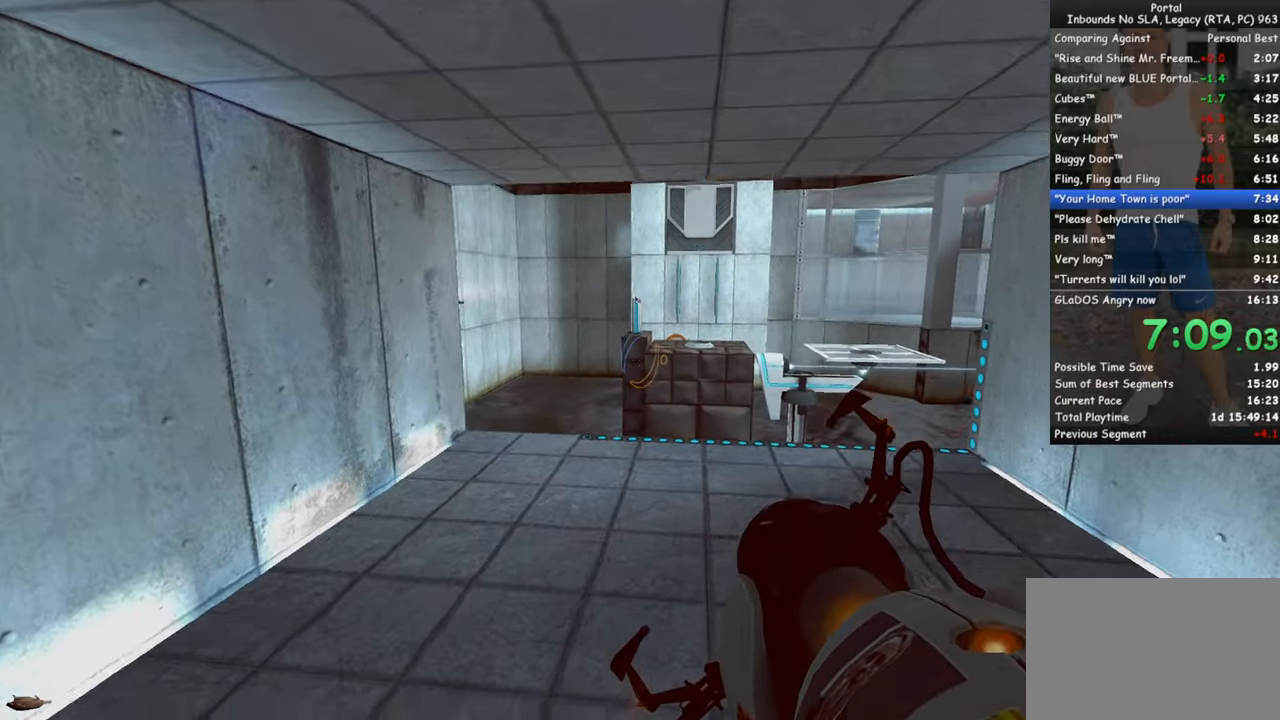
{"keys": ["d"], "mouse": [], "events": [[234, "mouse_wheel_up", "down"], [284, "d", "down"], [334, "mouse_wheel_up", "up"], [384, "w", "up"]]}
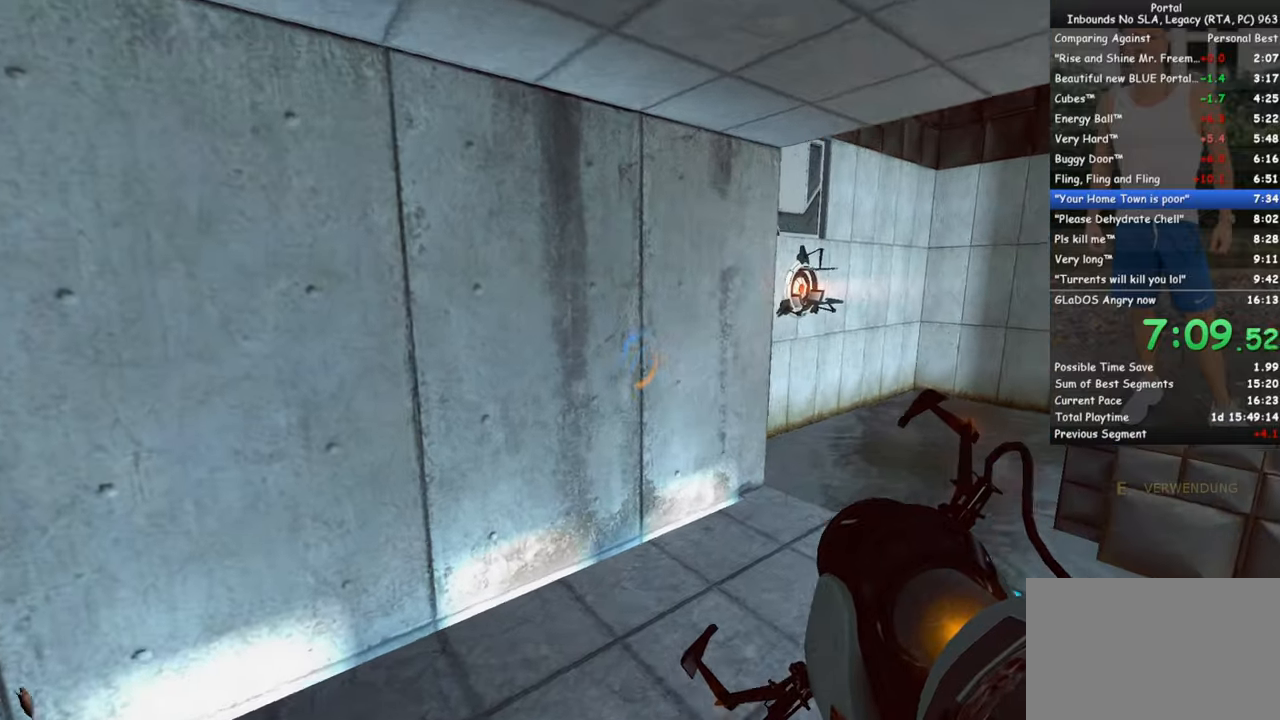
{"keys": ["d", "s"], "mouse": [], "events": [[17, "s", "down"]]}
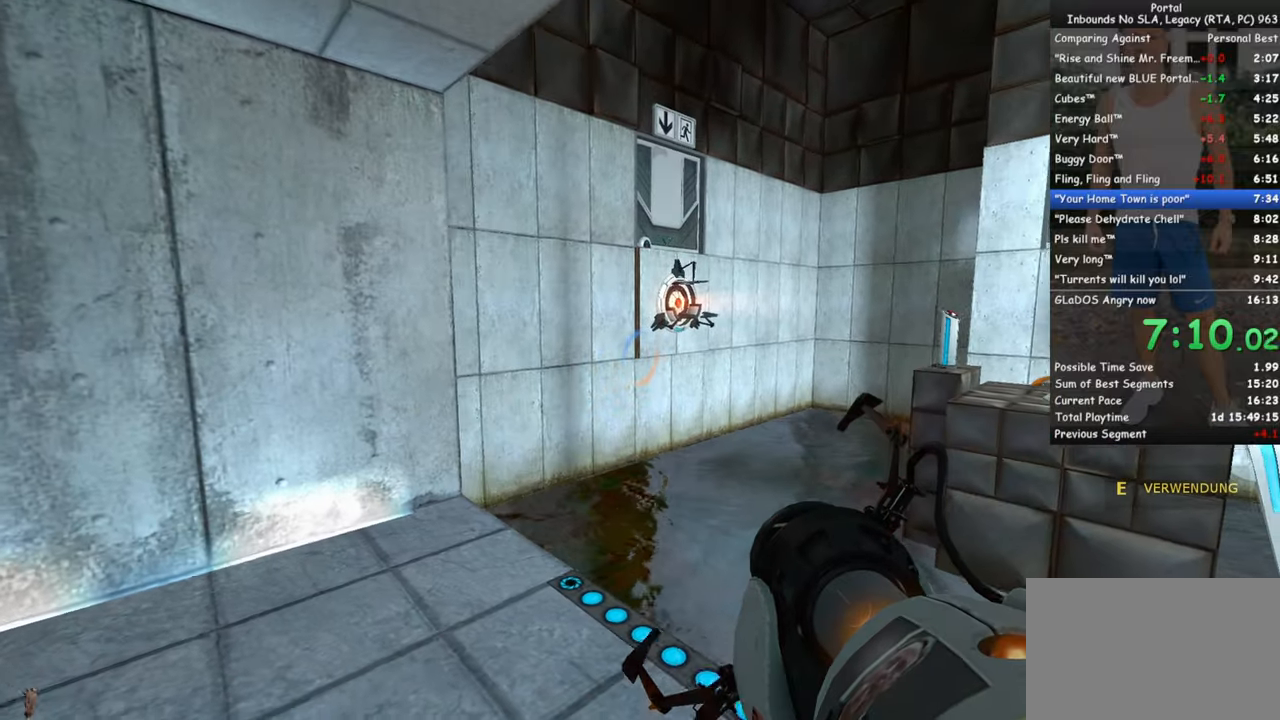
{"keys": [], "mouse": [], "events": [[317, "mouse_left", "down"], [400, "mouse_left", "up"], [400, "s", "up"], [450, "d", "up"]]}